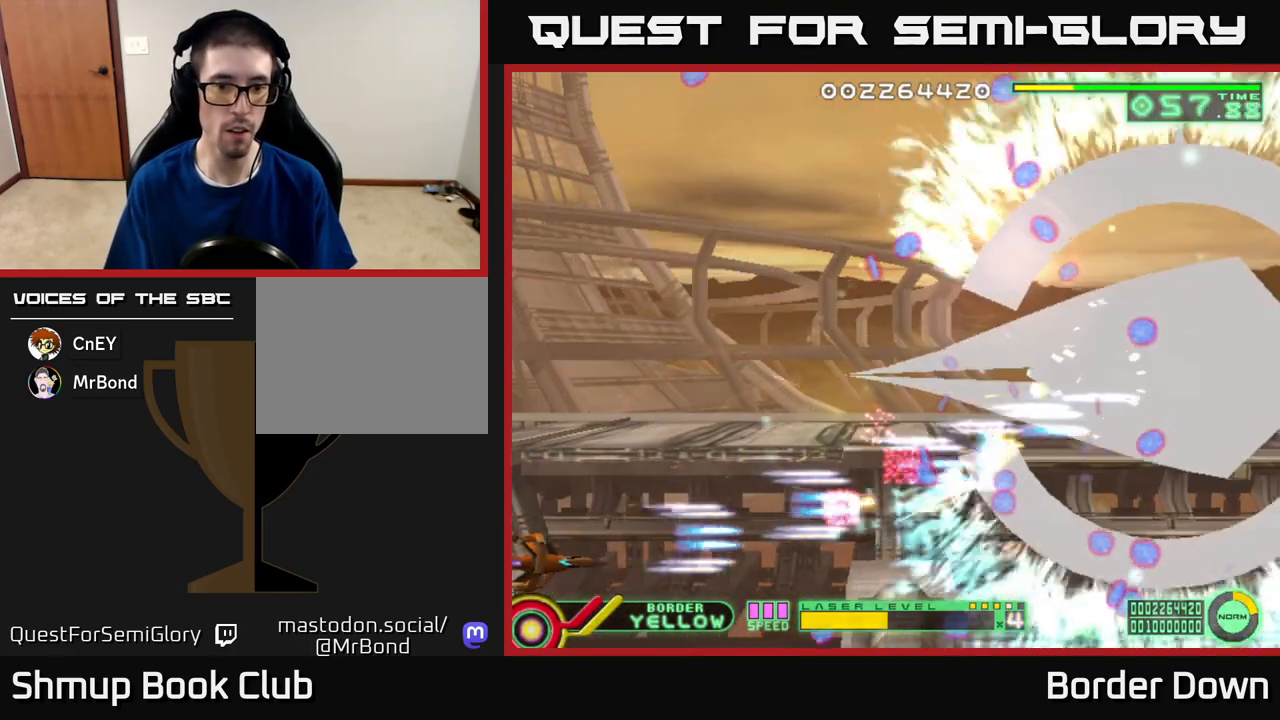
Gameplay with a controller (Xbox layout); each line is a JSON object with the inputs held at the frame after it. "events" lists button and stick changes between this image and that frame as [ms after this image, input, new state], when the widget could be followed in between.
{"buttons": ["A", "DPAD_UP"], "left_stick": "center", "right_stick": "center", "events": [[67, "DPAD_DOWN", "up"], [83, "DPAD_UP", "down"]]}
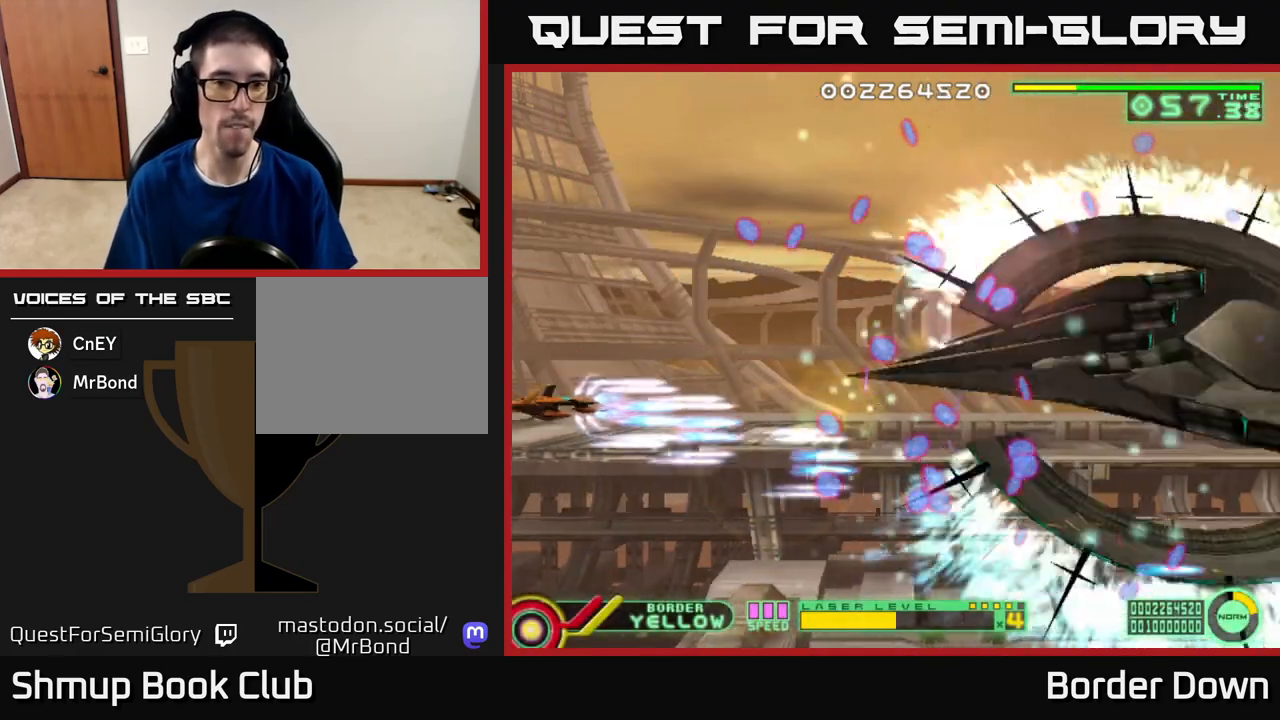
{"buttons": ["A", "DPAD_UP"], "left_stick": "center", "right_stick": "center", "events": []}
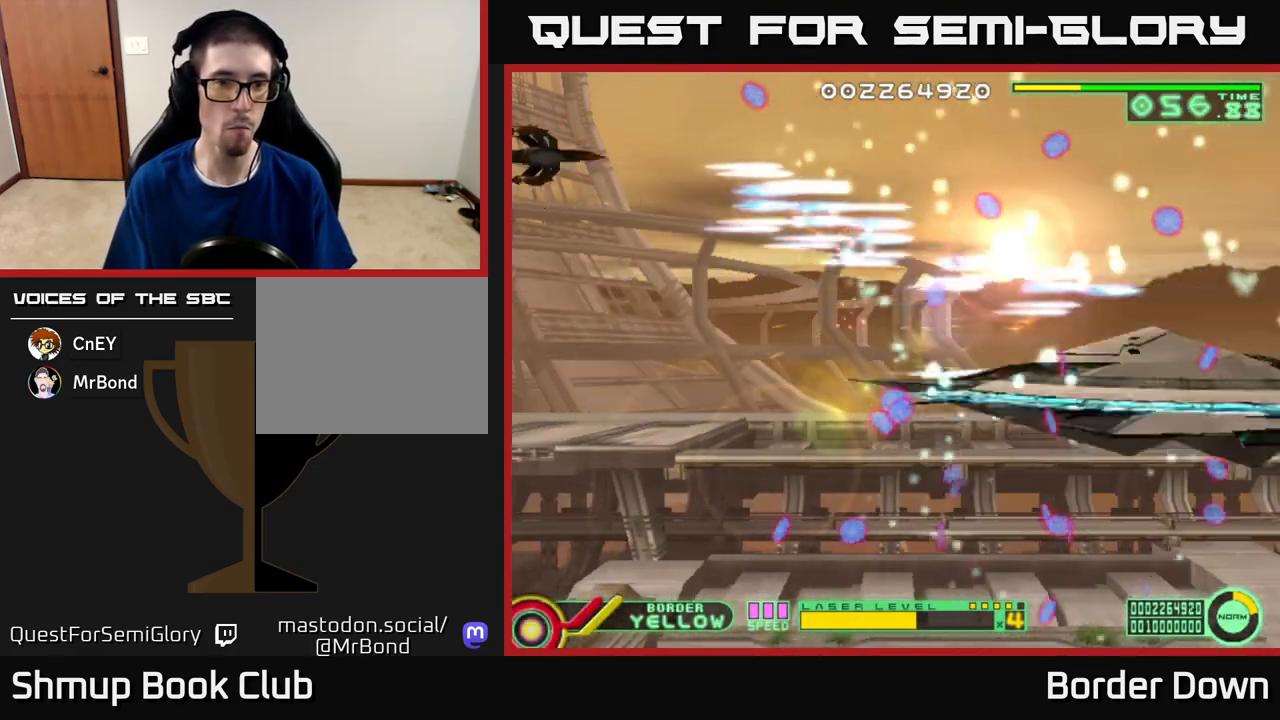
{"buttons": ["A", "DPAD_DOWN", "DPAD_RIGHT"], "left_stick": "center", "right_stick": "center", "events": [[67, "DPAD_UP", "up"], [100, "DPAD_DOWN", "down"], [483, "DPAD_RIGHT", "down"]]}
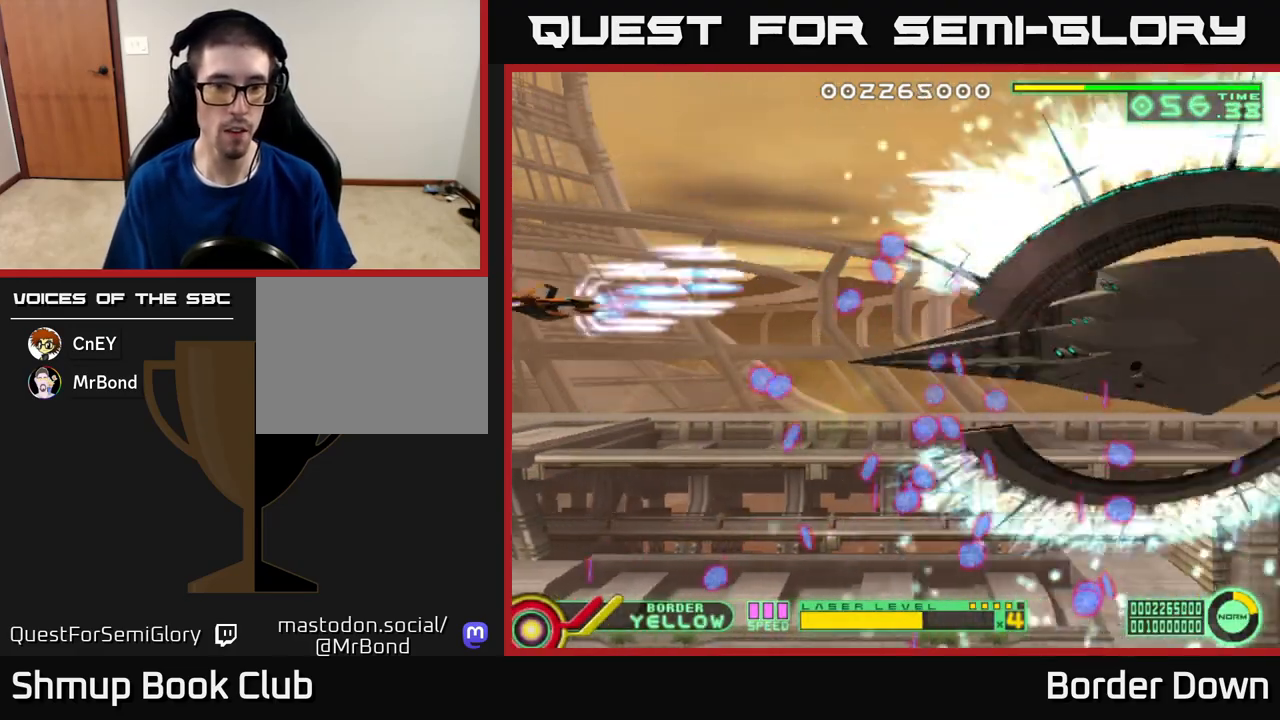
{"buttons": ["A", "DPAD_DOWN"], "left_stick": "center", "right_stick": "center", "events": [[33, "DPAD_RIGHT", "up"]]}
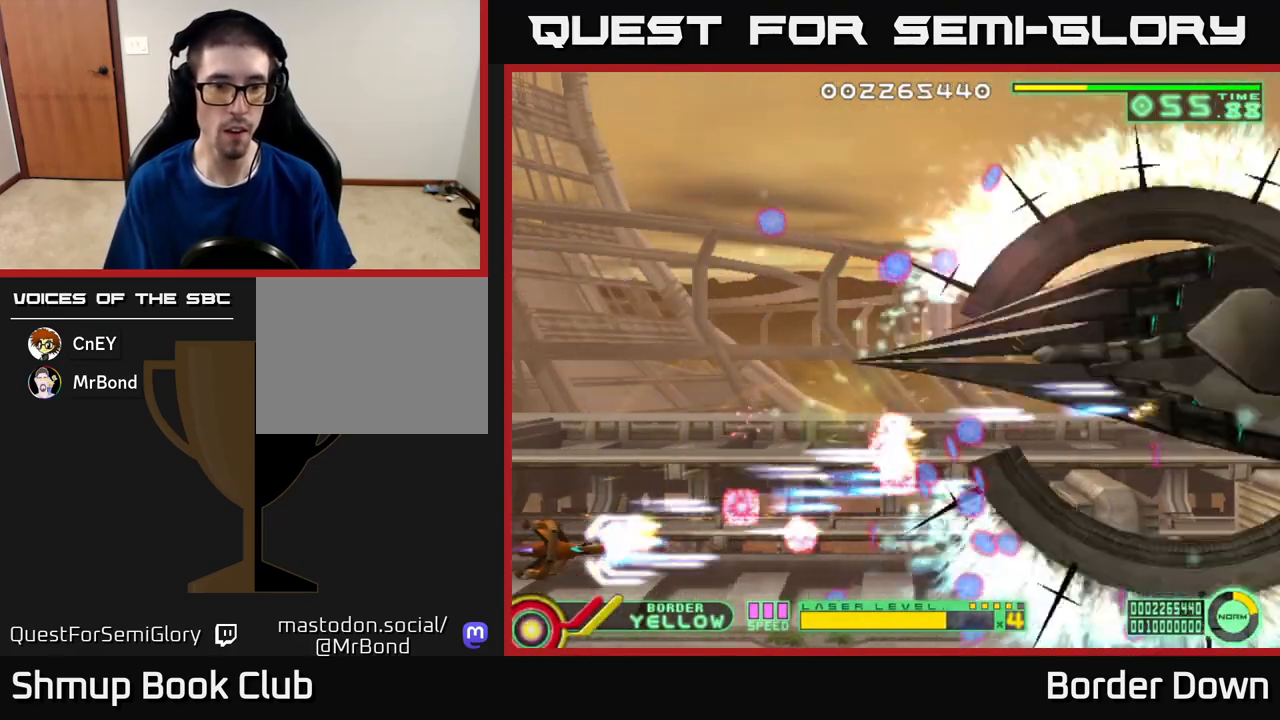
{"buttons": ["A", "DPAD_UP"], "left_stick": "center", "right_stick": "center", "events": [[83, "DPAD_LEFT", "down"], [117, "DPAD_DOWN", "up"], [150, "DPAD_UP", "down"], [200, "DPAD_LEFT", "up"]]}
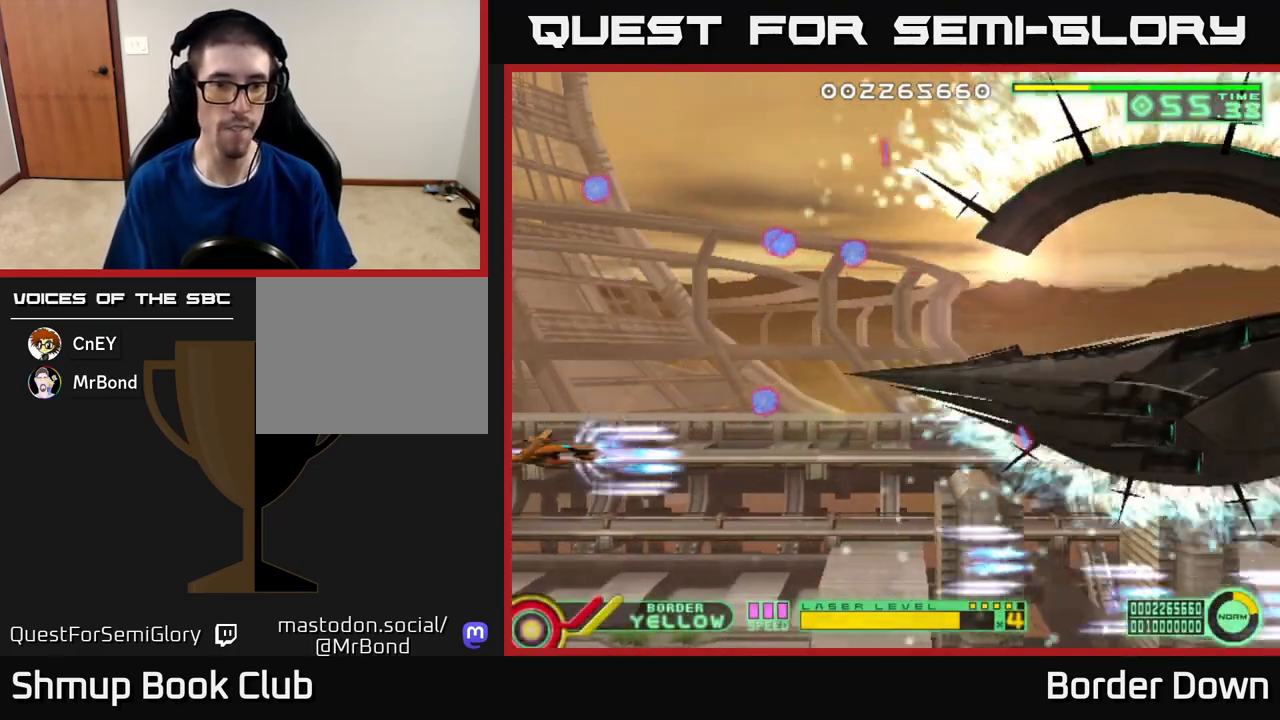
{"buttons": ["A", "DPAD_UP", "DPAD_LEFT"], "left_stick": "center", "right_stick": "center", "events": [[383, "DPAD_LEFT", "down"]]}
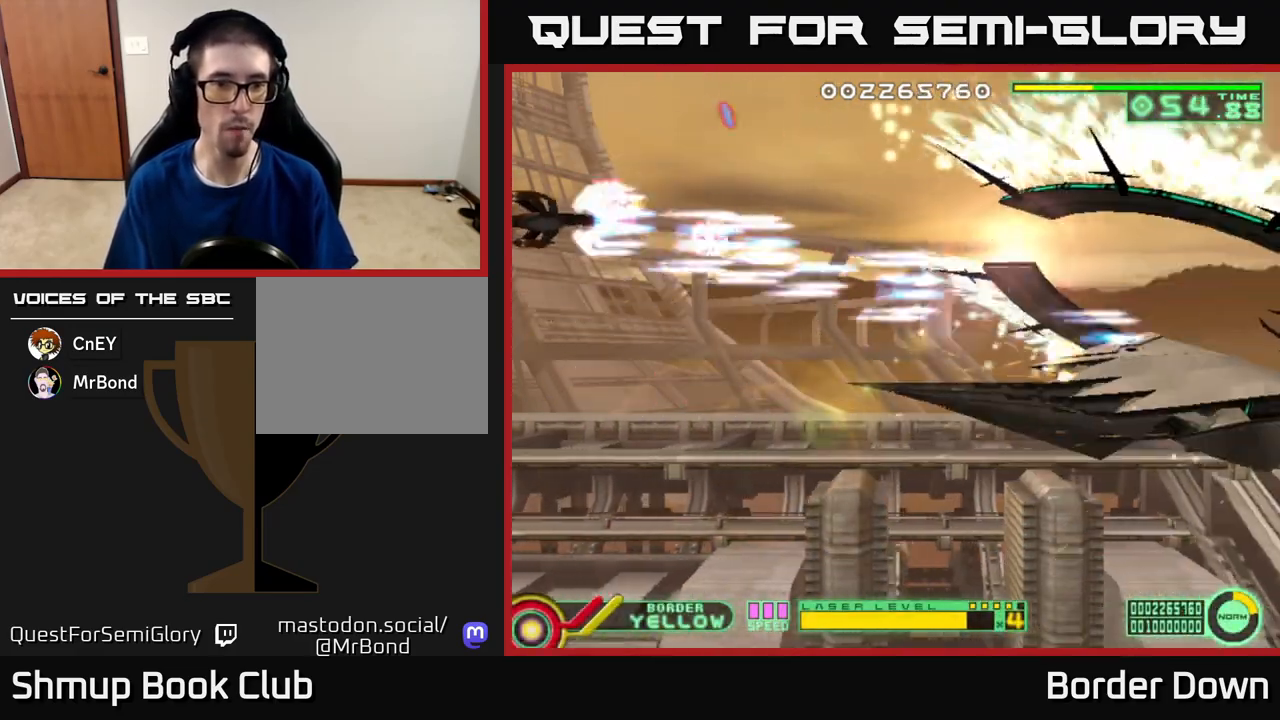
{"buttons": ["DPAD_DOWN", "DPAD_RIGHT"], "left_stick": "center", "right_stick": "center", "events": [[33, "DPAD_UP", "up"], [50, "DPAD_DOWN", "down"], [67, "A", "up"], [117, "DPAD_LEFT", "up"], [383, "DPAD_RIGHT", "down"], [417, "DPAD_DOWN", "up"], [483, "DPAD_DOWN", "down"]]}
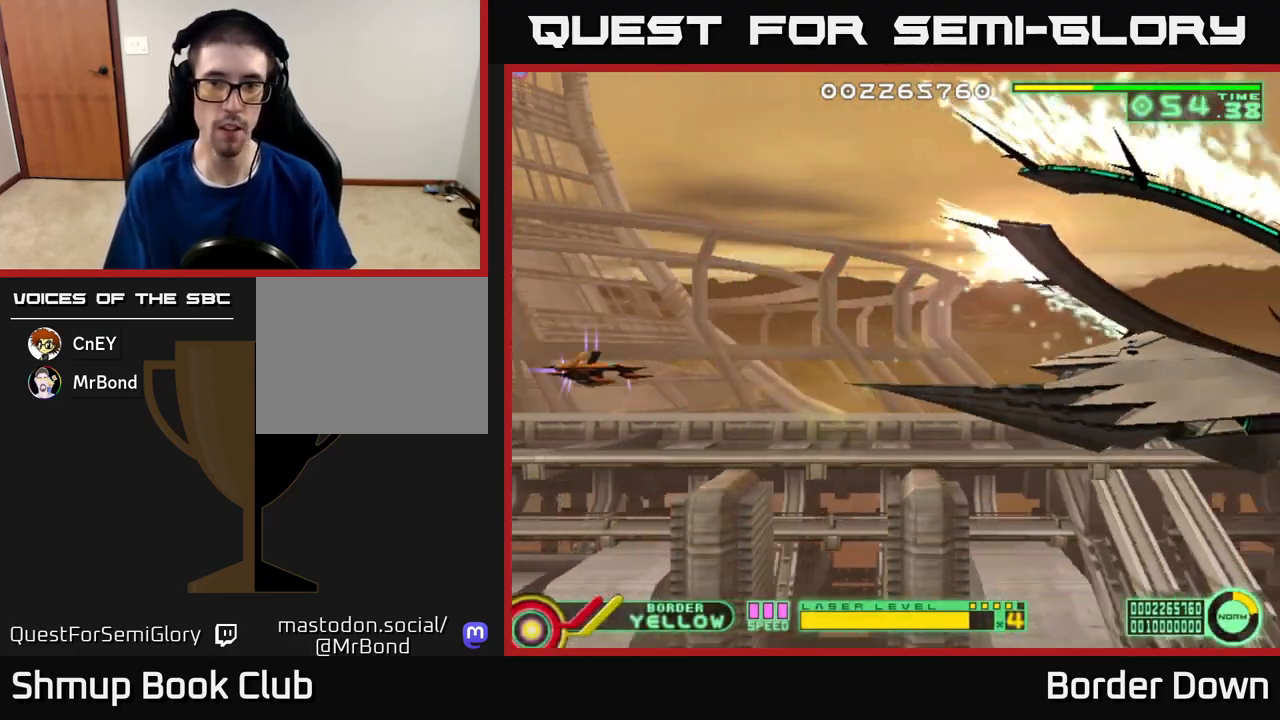
{"buttons": [], "left_stick": "center", "right_stick": "center", "events": [[50, "DPAD_RIGHT", "up"], [167, "DPAD_DOWN", "up"]]}
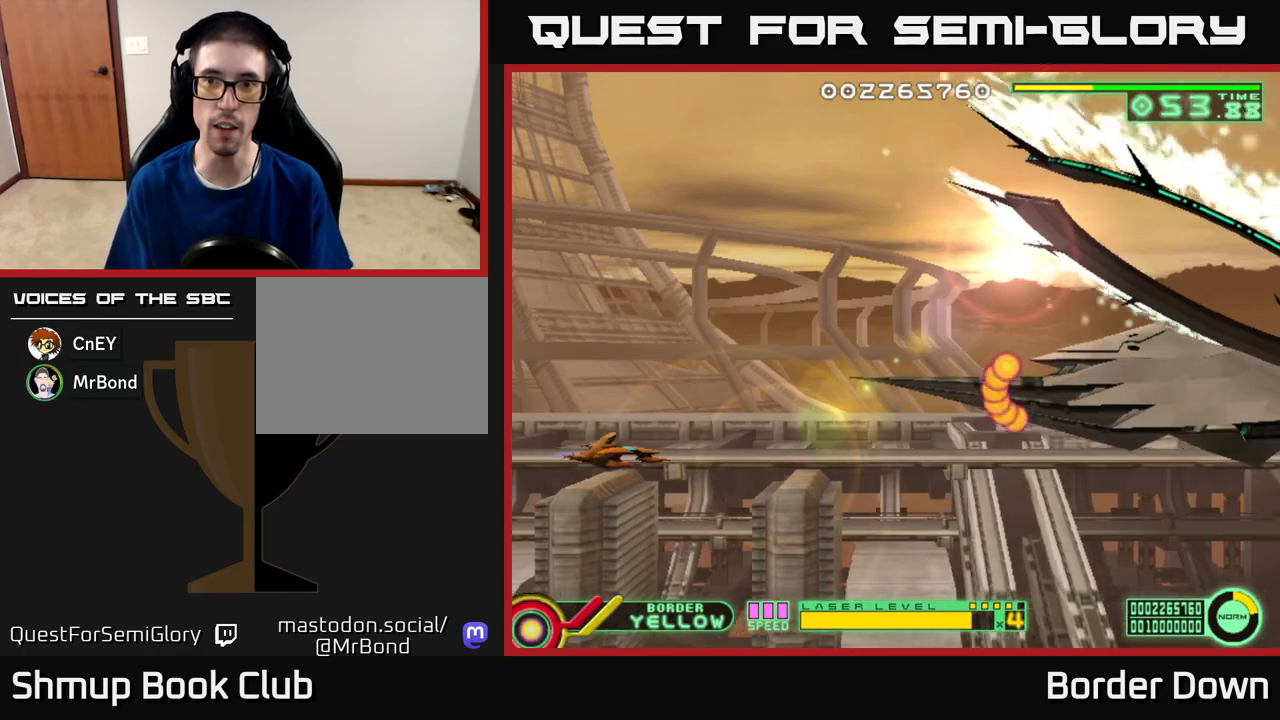
{"buttons": [], "left_stick": "center", "right_stick": "center", "events": []}
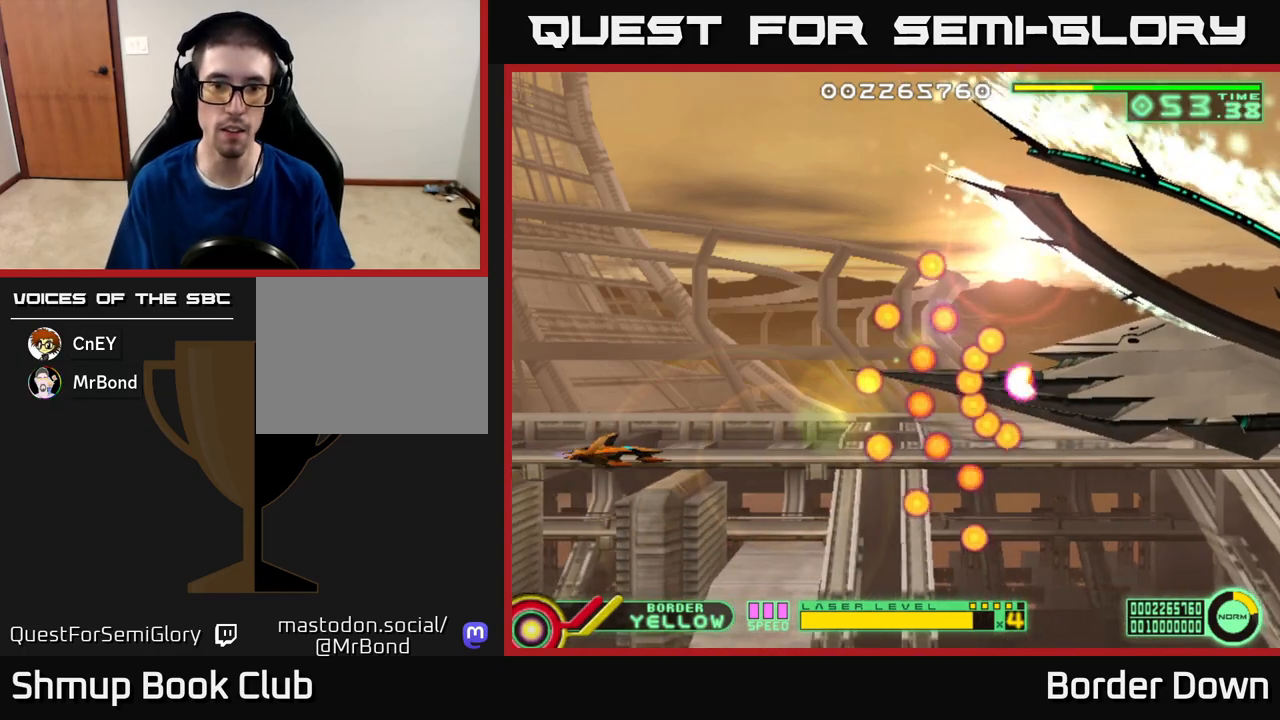
{"buttons": [], "left_stick": "center", "right_stick": "center", "events": []}
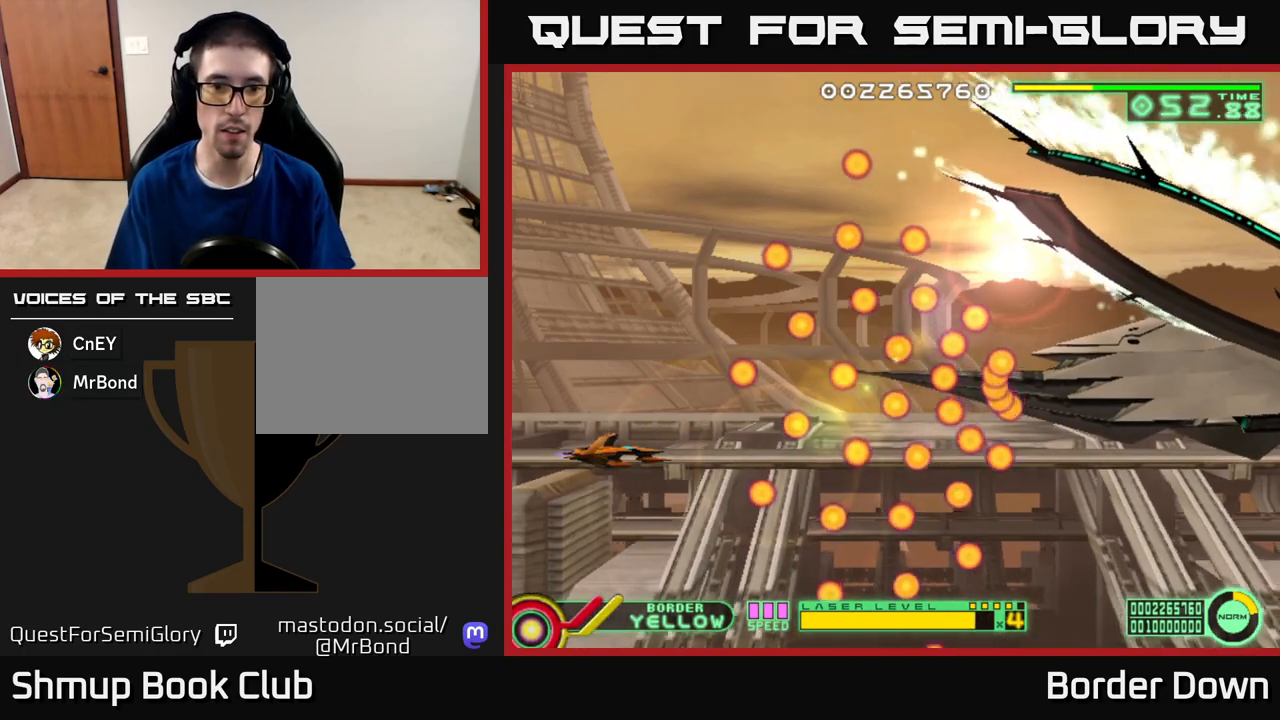
{"buttons": [], "left_stick": "center", "right_stick": "center", "events": [[267, "DPAD_UP", "down"], [350, "DPAD_UP", "up"]]}
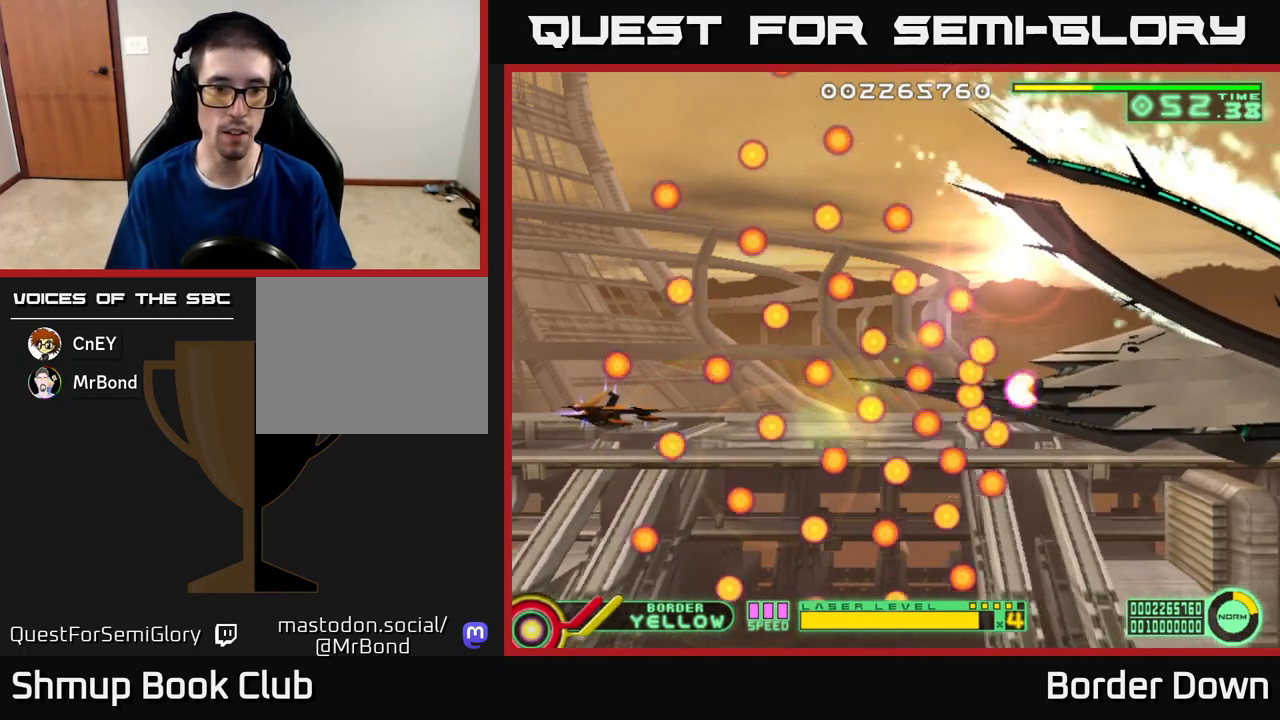
{"buttons": [], "left_stick": "center", "right_stick": "center", "events": [[17, "X", "down"], [100, "X", "up"], [400, "X", "down"], [483, "X", "up"]]}
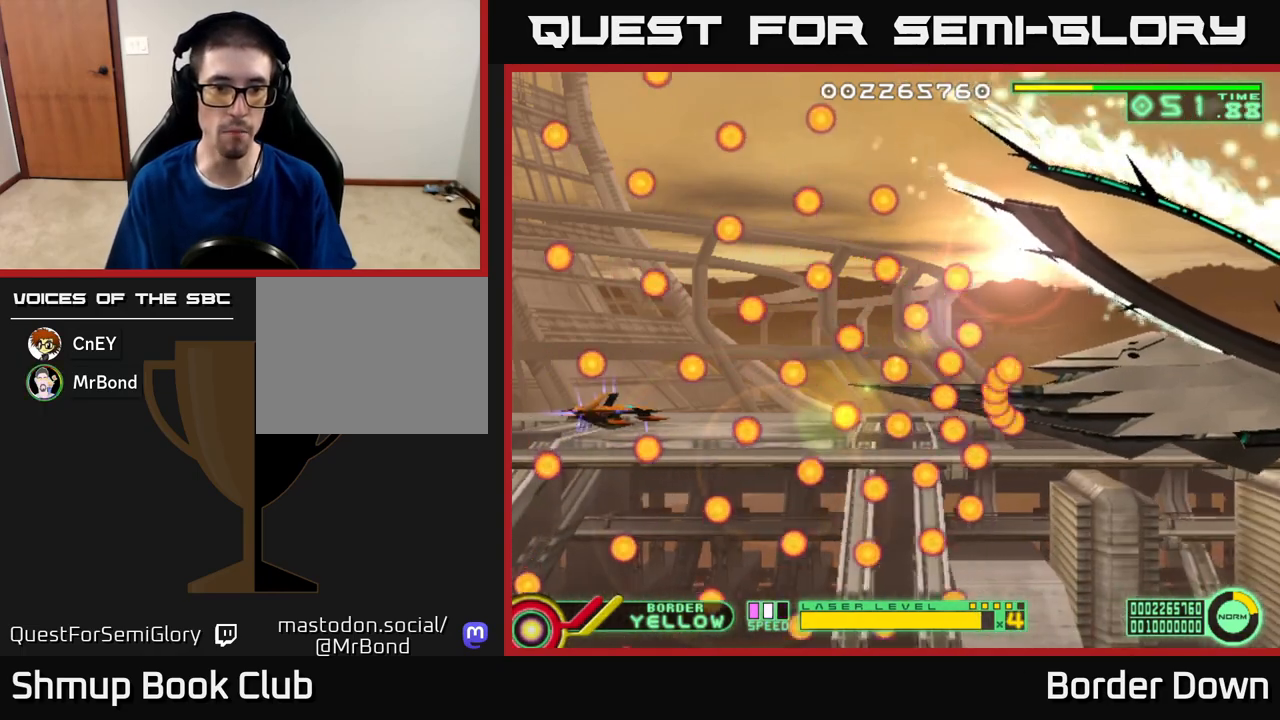
{"buttons": [], "left_stick": "center", "right_stick": "center", "events": []}
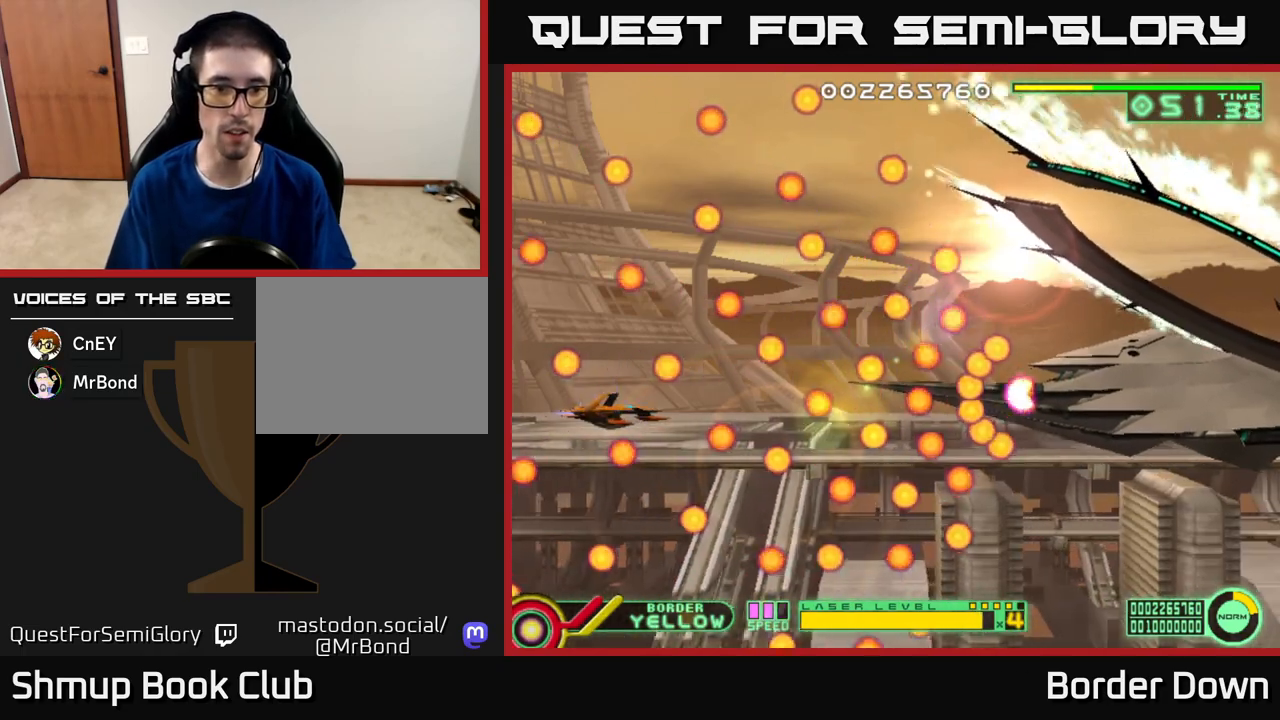
{"buttons": [], "left_stick": "center", "right_stick": "center", "events": [[333, "DPAD_UP", "down"], [417, "DPAD_UP", "up"]]}
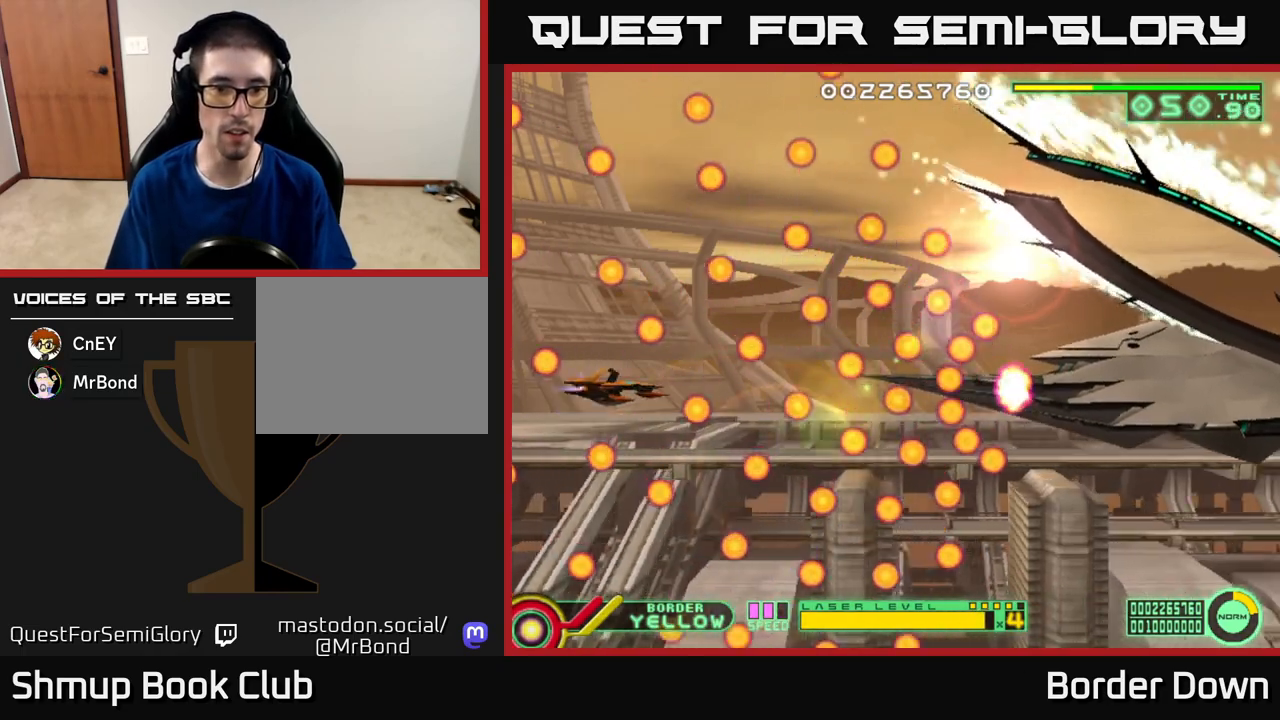
{"buttons": [], "left_stick": "center", "right_stick": "center", "events": [[217, "DPAD_UP", "down"], [267, "DPAD_UP", "up"]]}
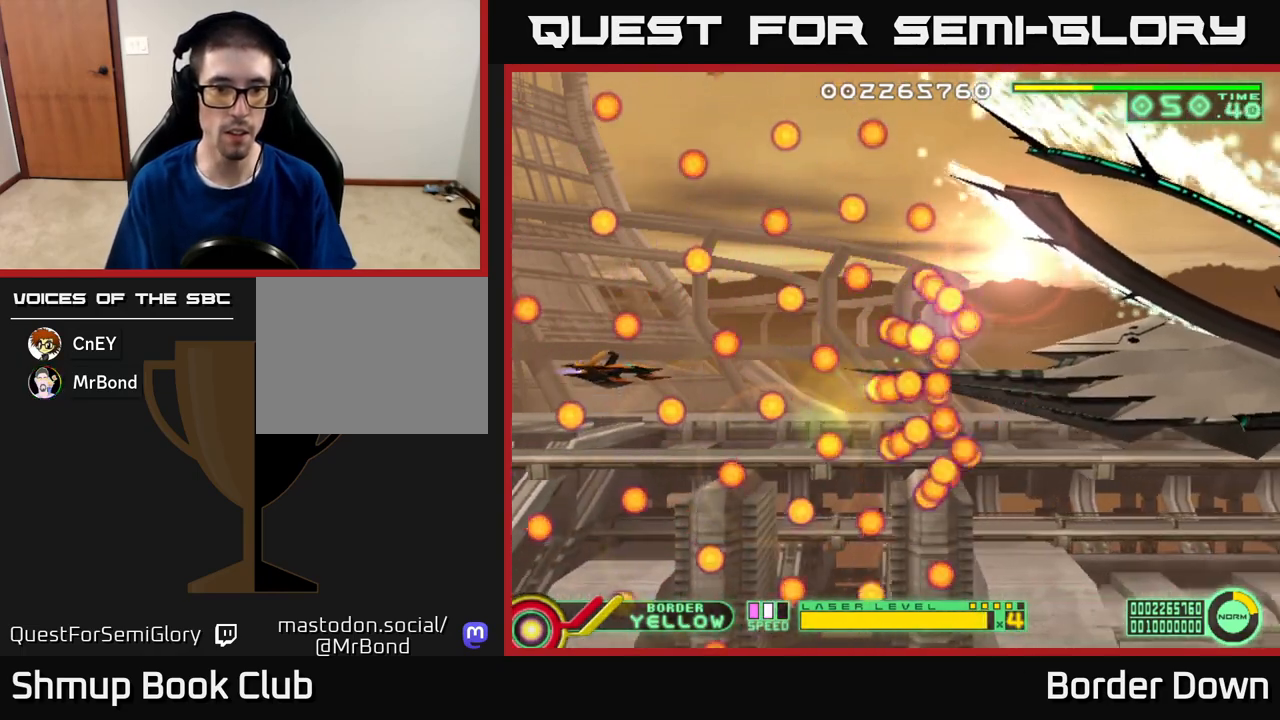
{"buttons": [], "left_stick": "center", "right_stick": "center", "events": [[350, "DPAD_UP", "down"], [417, "DPAD_UP", "up"]]}
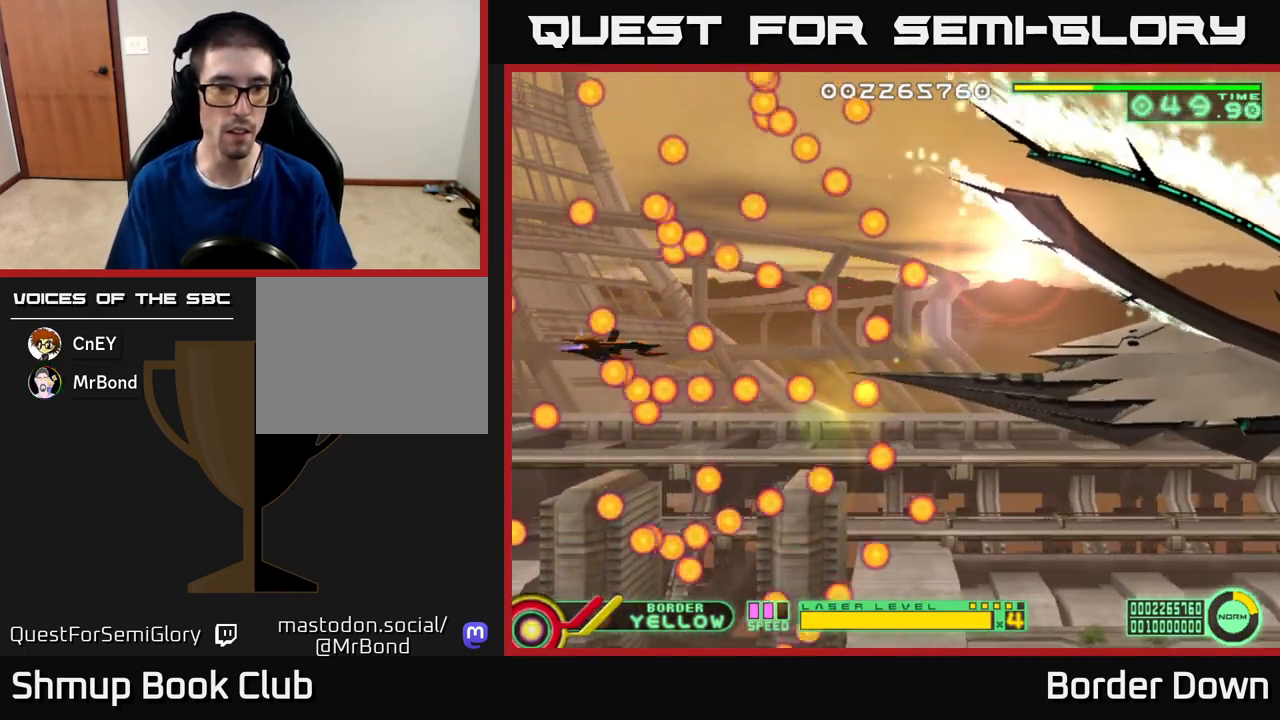
{"buttons": [], "left_stick": "center", "right_stick": "center", "events": []}
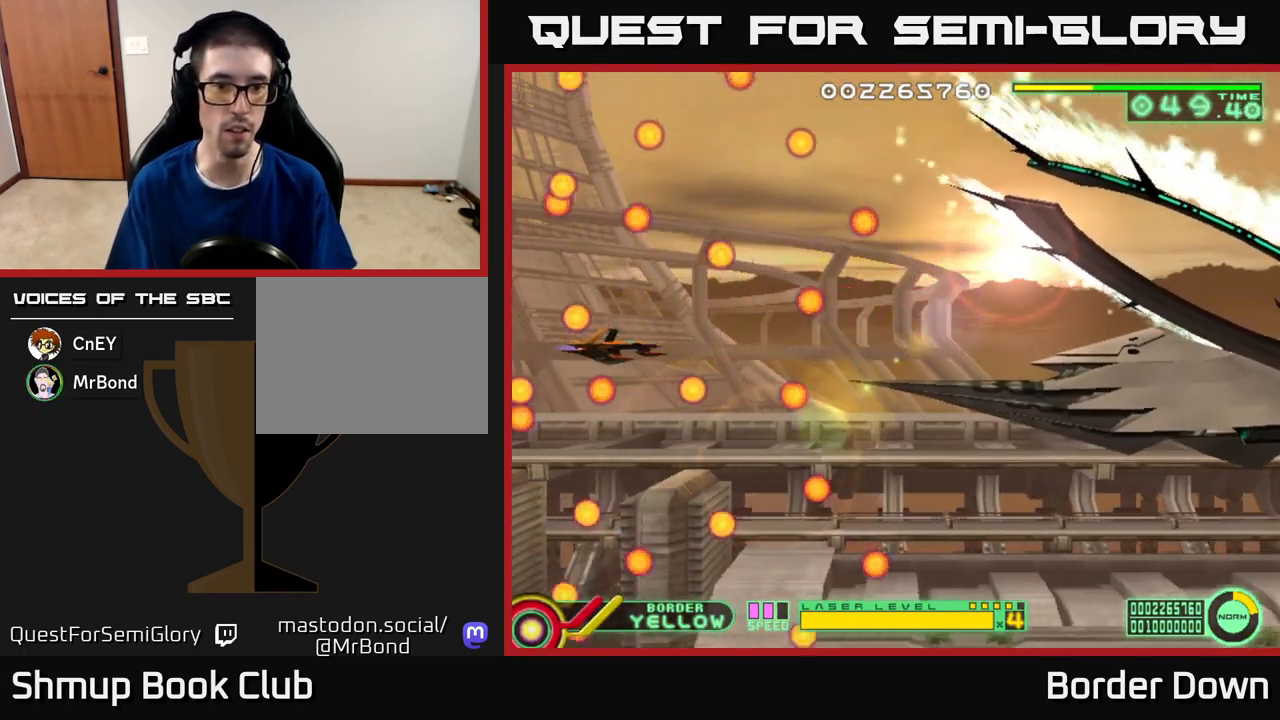
{"buttons": ["DPAD_RIGHT"], "left_stick": "center", "right_stick": "center", "events": [[67, "DPAD_RIGHT", "down"], [250, "DPAD_RIGHT", "up"], [483, "DPAD_RIGHT", "down"]]}
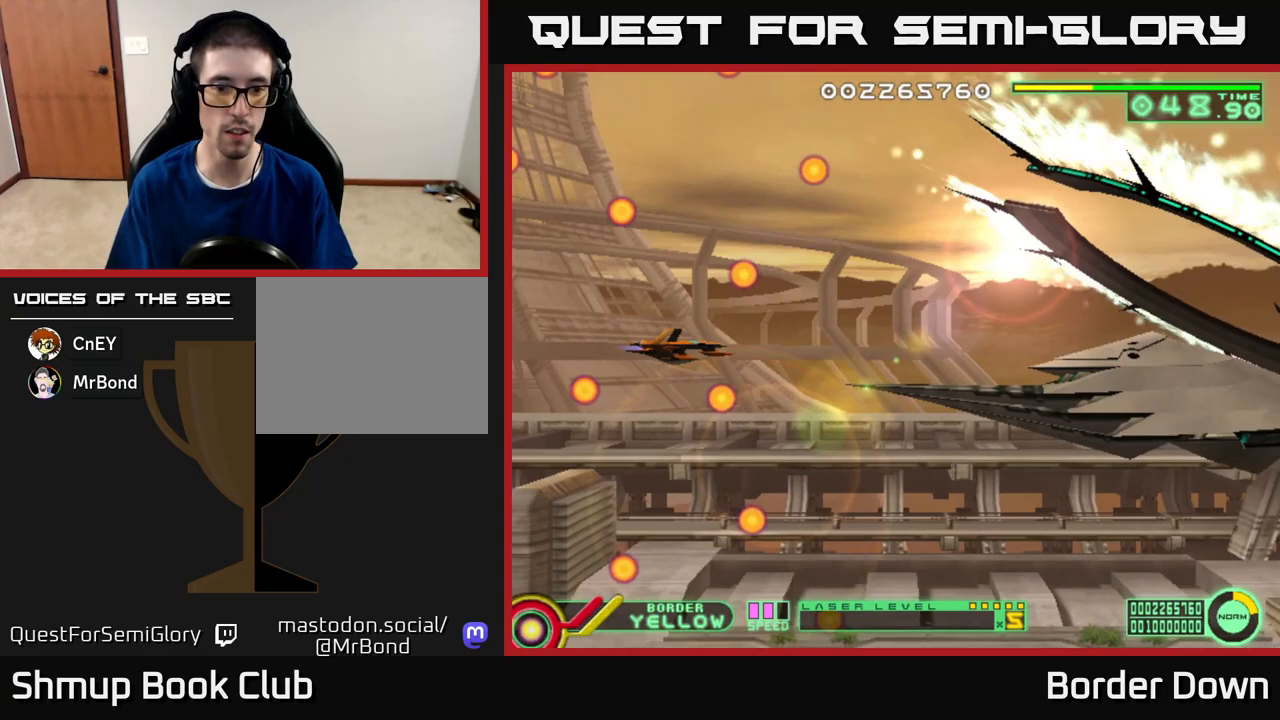
{"buttons": [], "left_stick": "center", "right_stick": "center", "events": [[83, "DPAD_RIGHT", "up"], [200, "X", "down"], [283, "X", "up"], [400, "DPAD_RIGHT", "down"], [450, "DPAD_RIGHT", "up"]]}
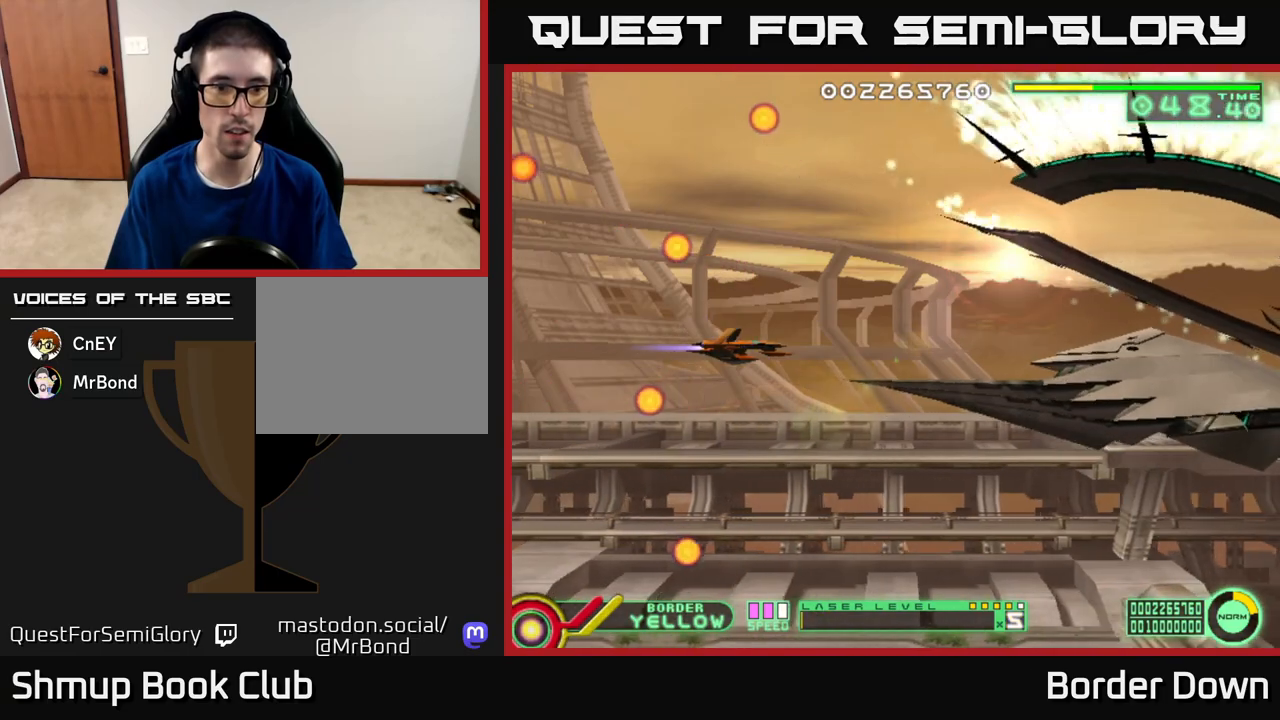
{"buttons": ["DPAD_DOWN"], "left_stick": "center", "right_stick": "center", "events": [[383, "DPAD_DOWN", "down"]]}
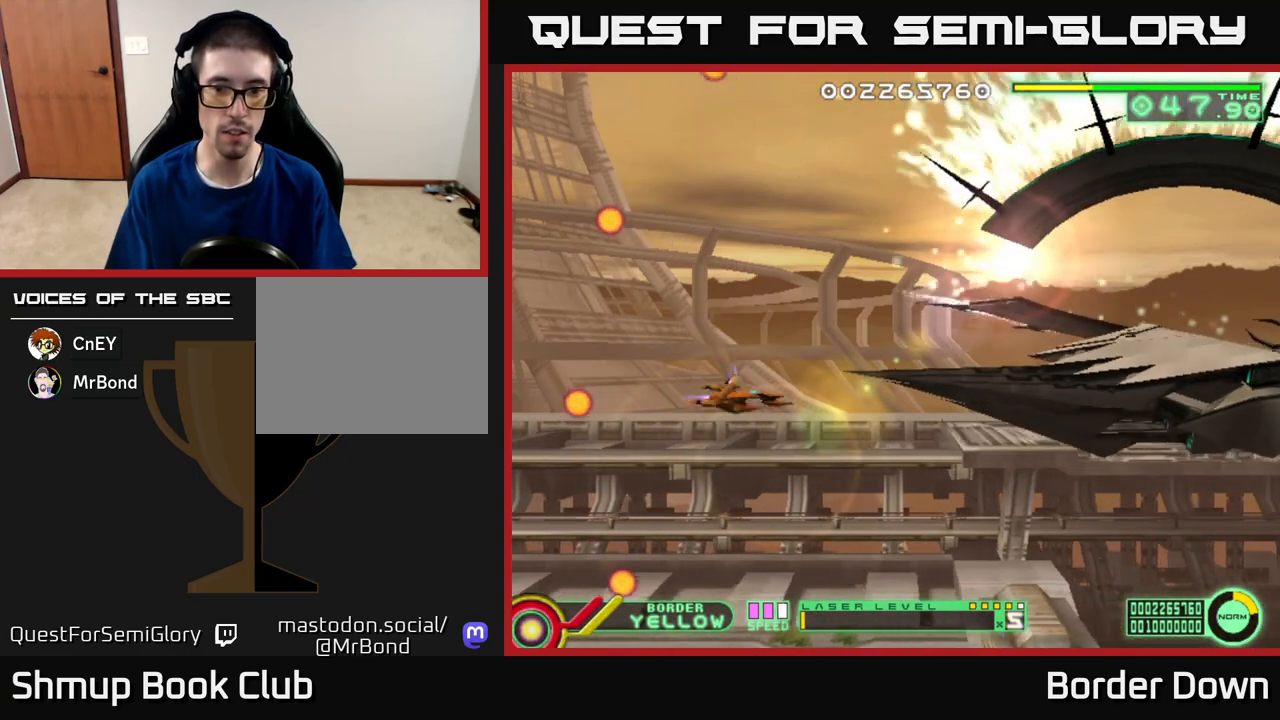
{"buttons": [], "left_stick": "center", "right_stick": "center", "events": [[100, "DPAD_DOWN", "up"]]}
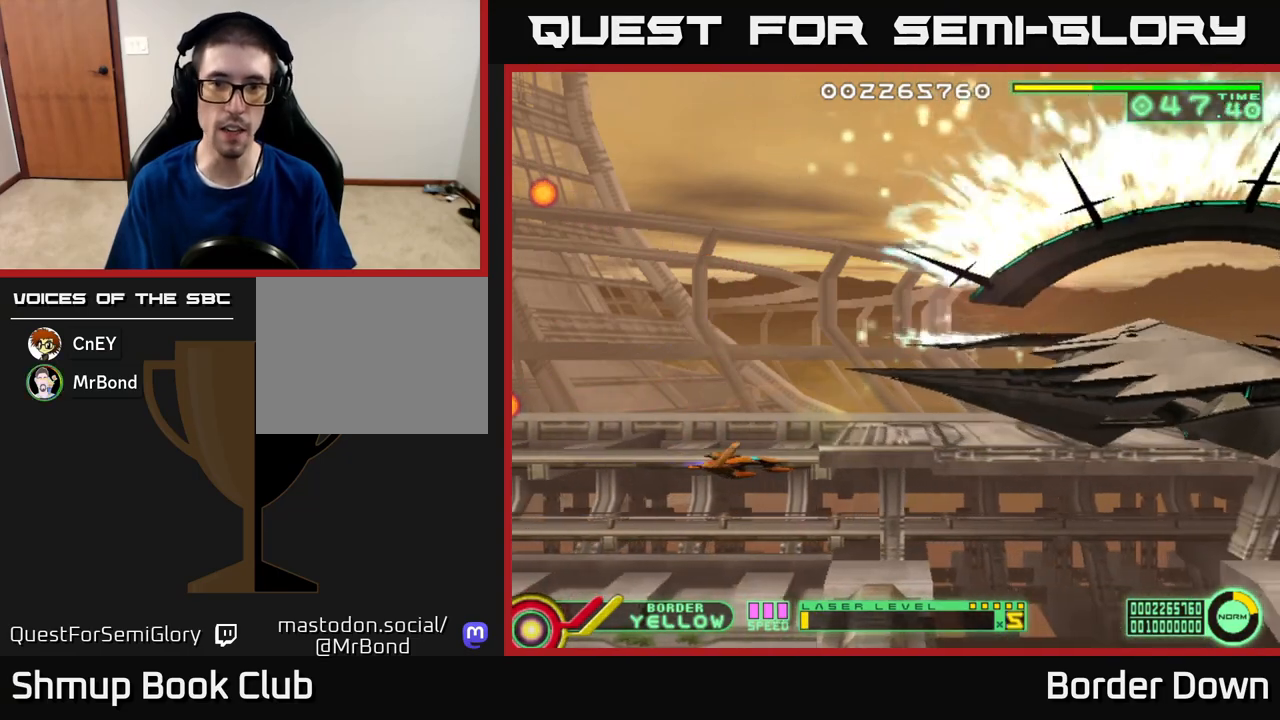
{"buttons": [], "left_stick": "center", "right_stick": "center", "events": [[333, "DPAD_LEFT", "down"], [500, "DPAD_LEFT", "up"]]}
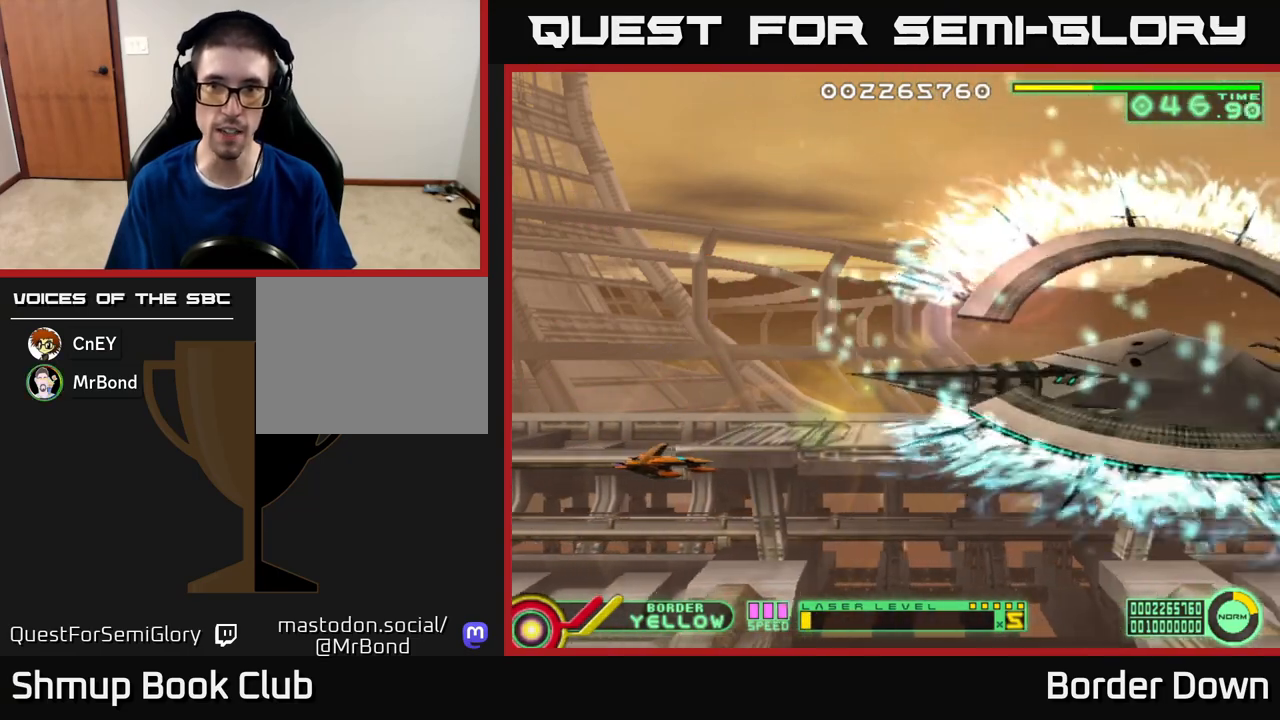
{"buttons": [], "left_stick": "center", "right_stick": "center", "events": []}
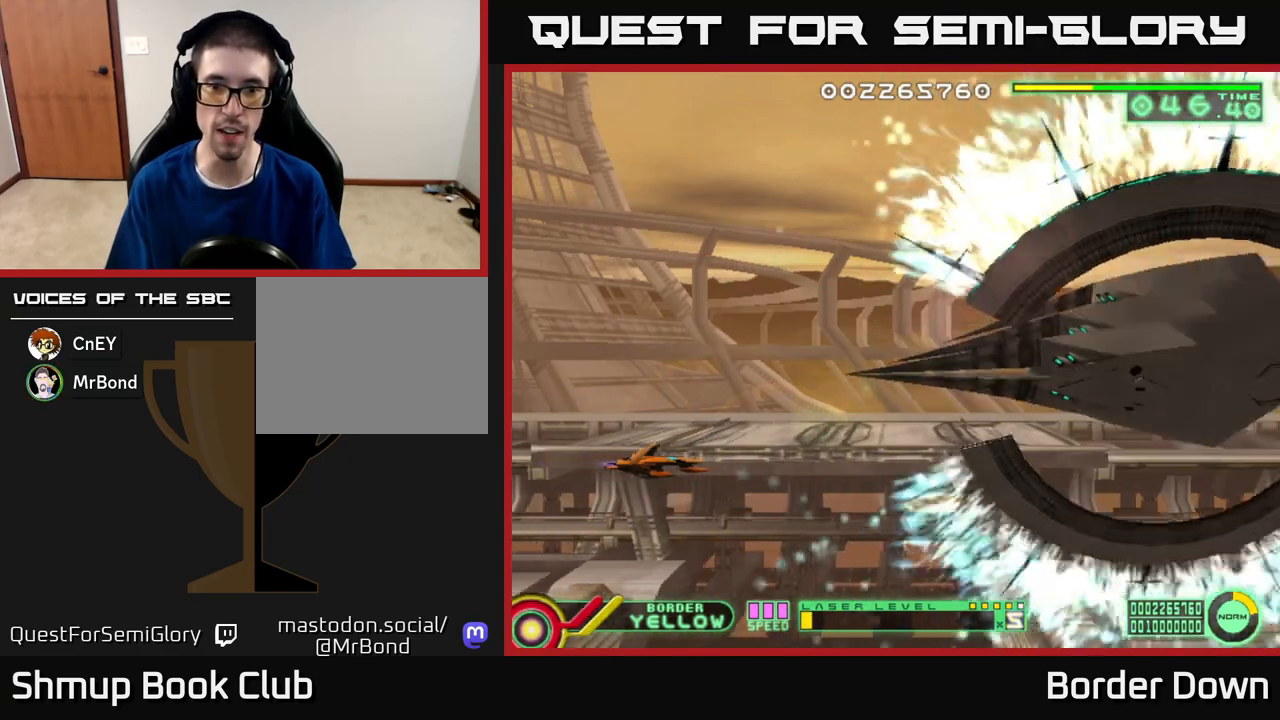
{"buttons": ["DPAD_LEFT"], "left_stick": "center", "right_stick": "center", "events": [[400, "DPAD_LEFT", "down"]]}
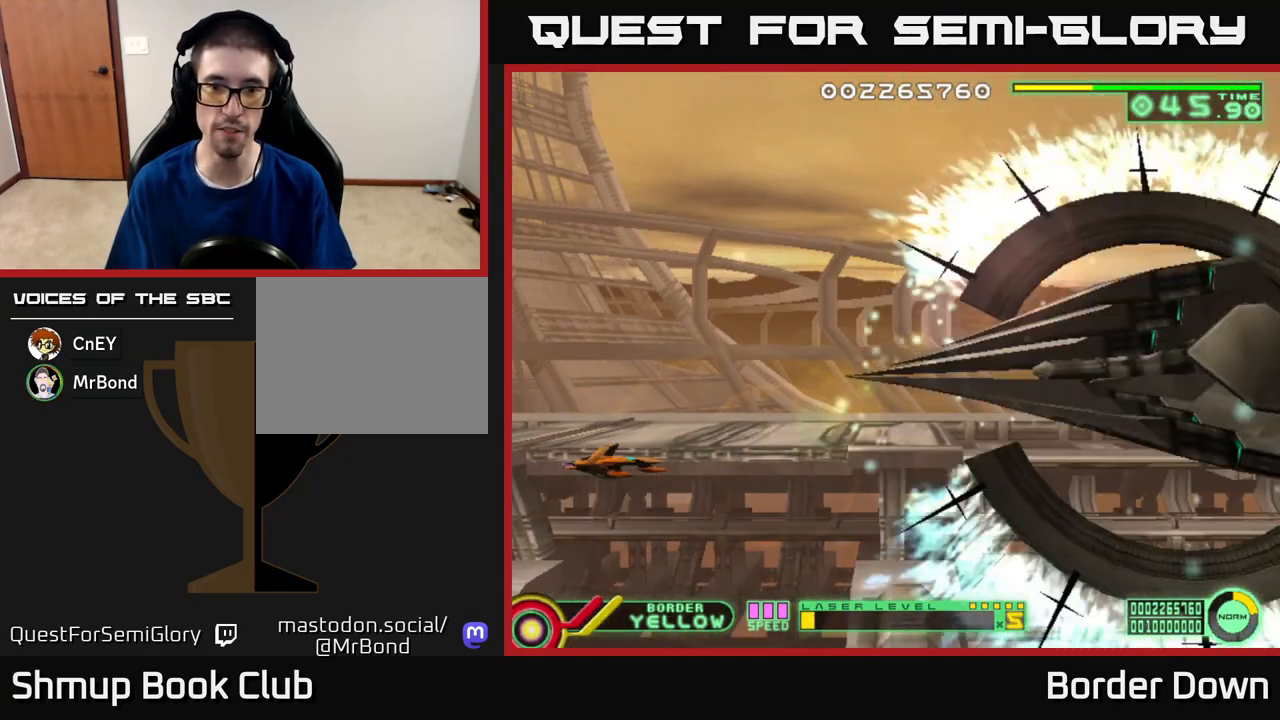
{"buttons": [], "left_stick": "center", "right_stick": "center", "events": [[117, "DPAD_LEFT", "up"]]}
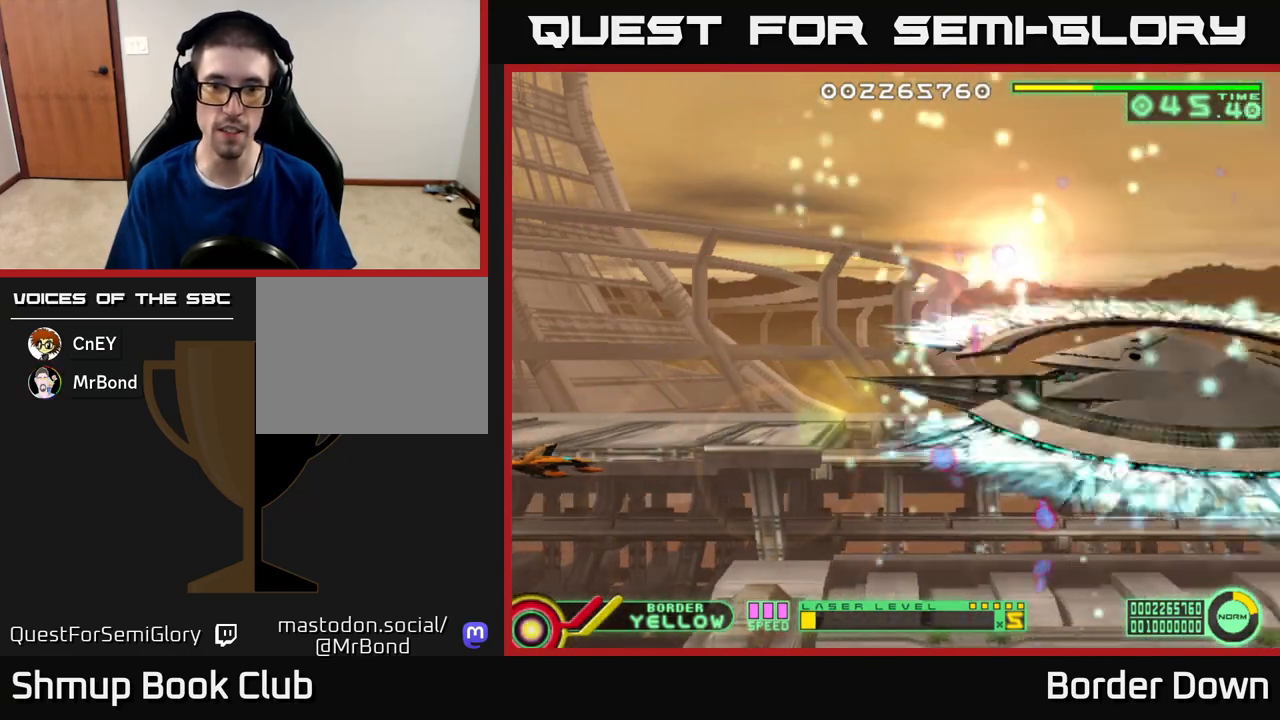
{"buttons": ["A", "DPAD_UP"], "left_stick": "center", "right_stick": "center", "events": [[67, "DPAD_DOWN", "down"], [200, "DPAD_DOWN", "up"], [400, "A", "down"], [450, "DPAD_UP", "down"]]}
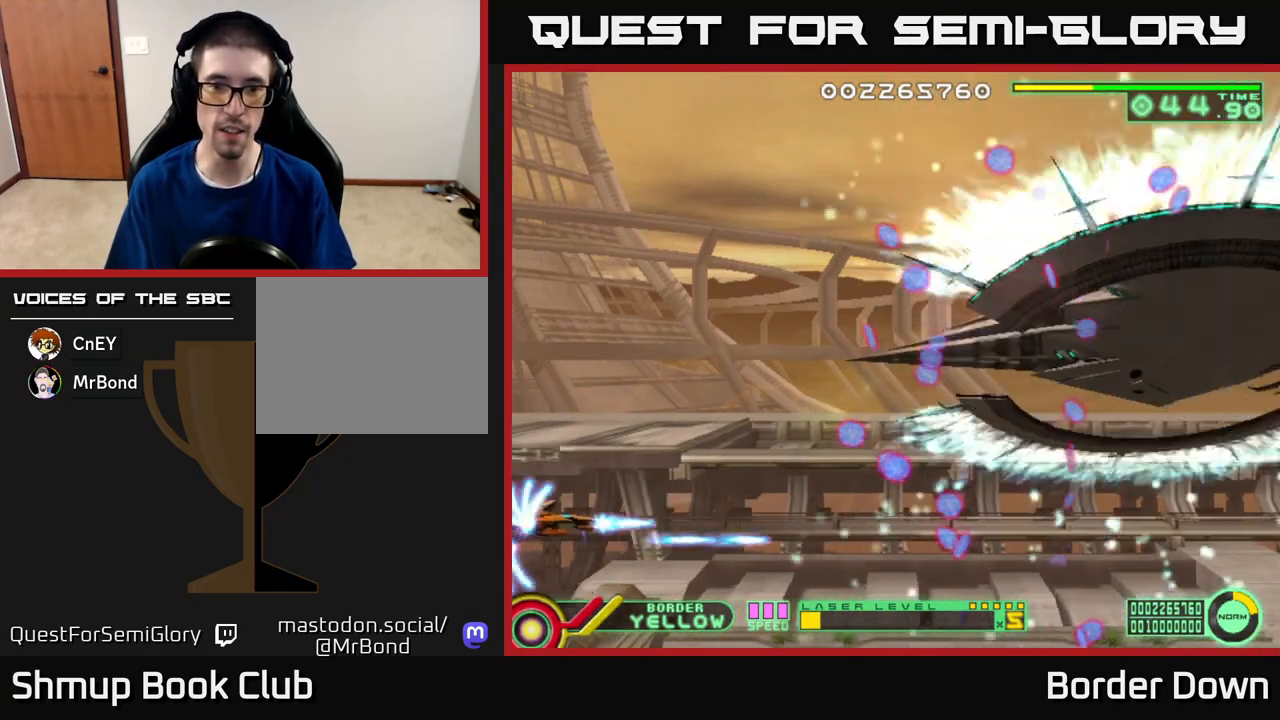
{"buttons": ["A", "DPAD_UP"], "left_stick": "center", "right_stick": "center", "events": []}
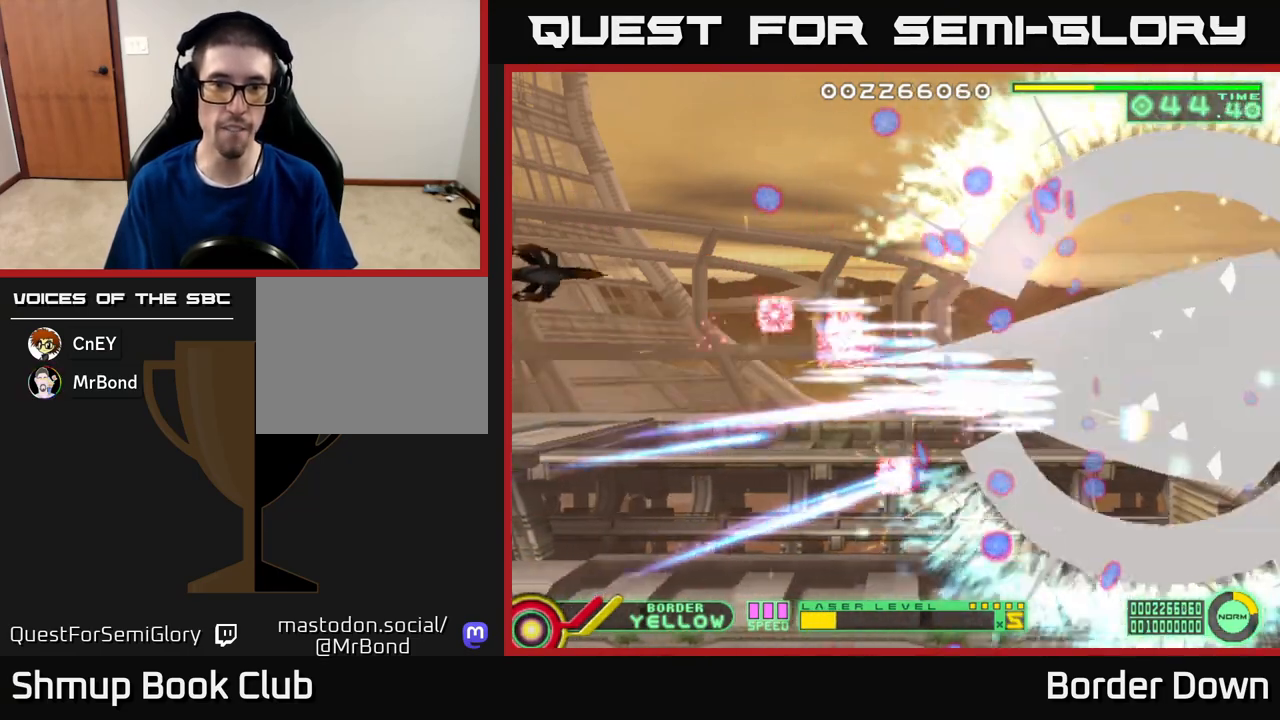
{"buttons": ["A", "DPAD_DOWN"], "left_stick": "center", "right_stick": "center", "events": [[283, "DPAD_UP", "up"], [317, "DPAD_DOWN", "down"]]}
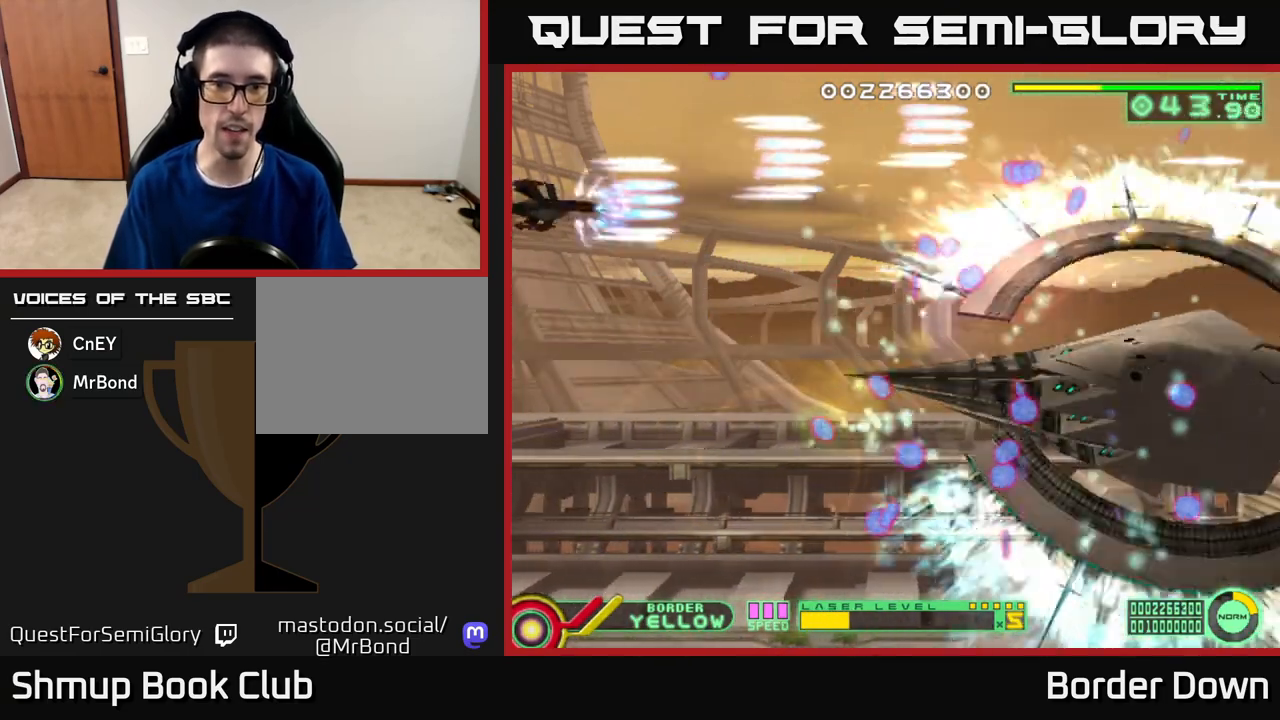
{"buttons": ["A", "DPAD_DOWN"], "left_stick": "center", "right_stick": "center", "events": []}
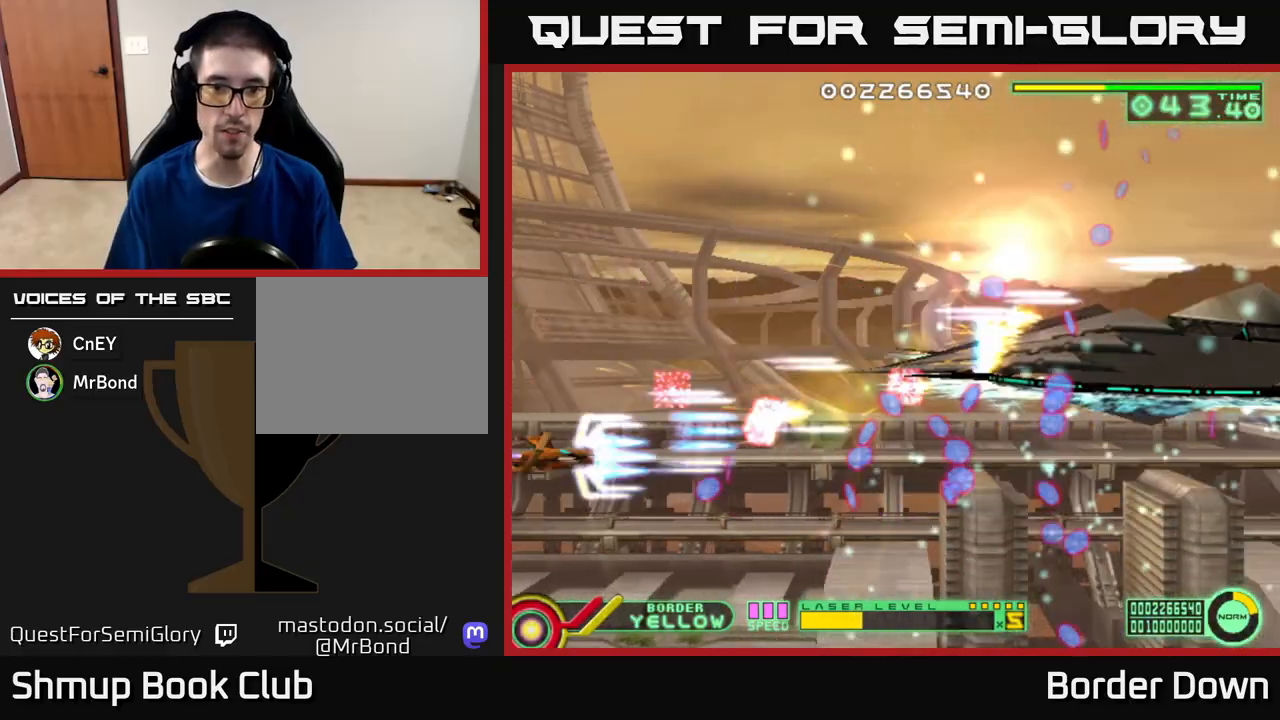
{"buttons": ["A", "DPAD_UP"], "left_stick": "center", "right_stick": "center", "events": [[333, "DPAD_DOWN", "up"], [367, "DPAD_LEFT", "down"], [367, "DPAD_UP", "down"], [467, "DPAD_LEFT", "up"]]}